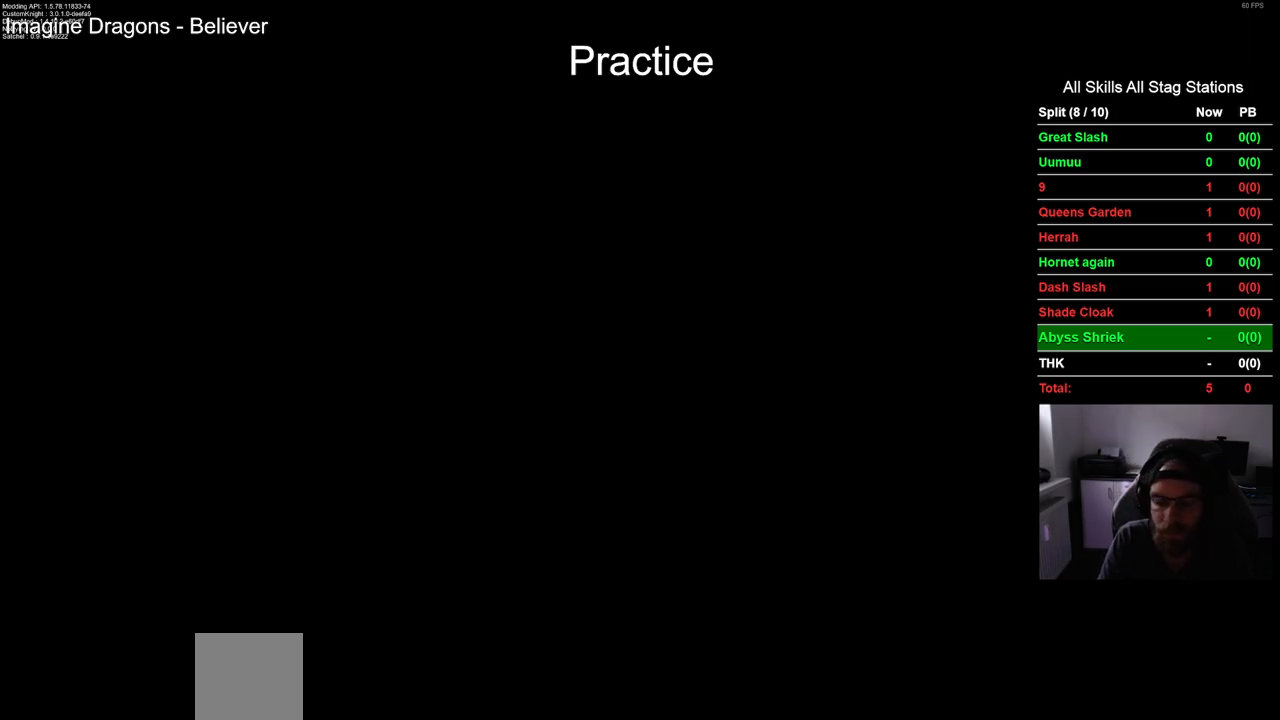
Gameplay with a controller (PlayStation layout); each line is a JSON object with the inputs held at the frame after it (dt_ms = milliseconds from this image to that frame). "events" lists button and stick changes between this image and that frame as [ms after this image, input, new state], when the widget could be followed in between.
{"dt_ms": 500, "buttons": ["DPAD_LEFT"], "left_stick": "center", "right_stick": "center", "events": [[317, "CROSS", "down"], [450, "CROSS", "up"]]}
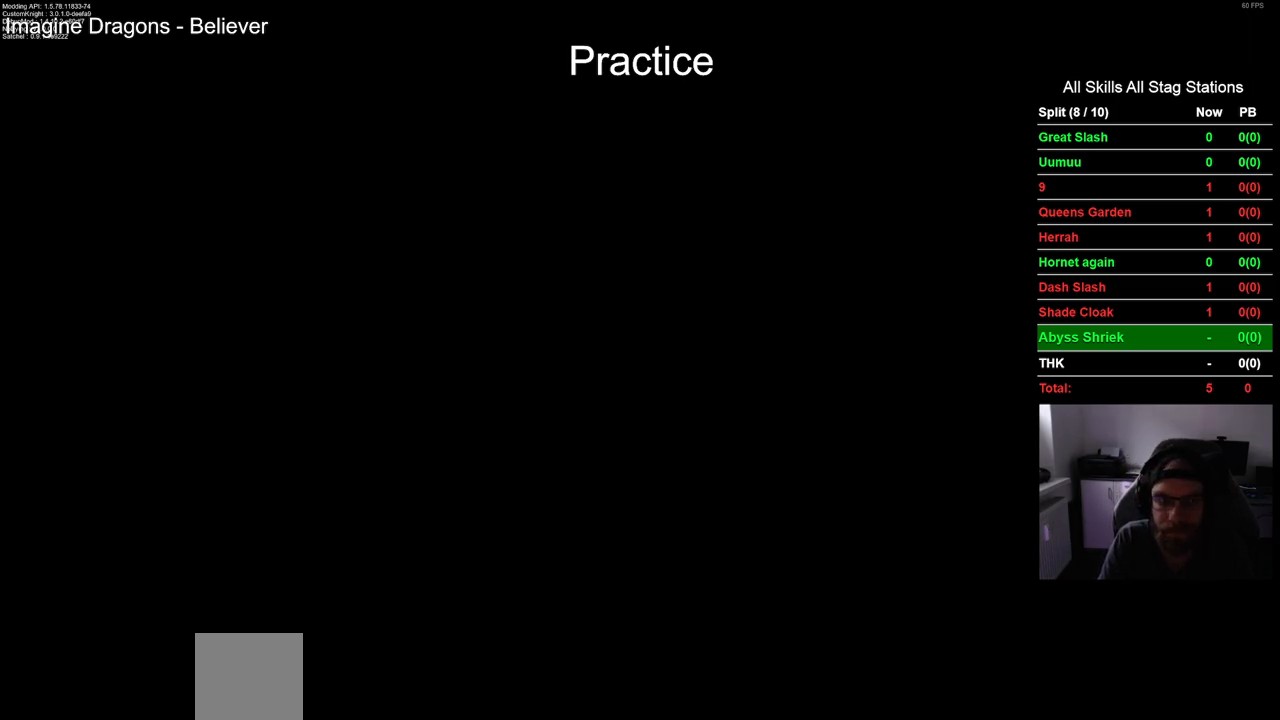
{"dt_ms": 500, "buttons": ["DPAD_LEFT"], "left_stick": "center", "right_stick": "center", "events": []}
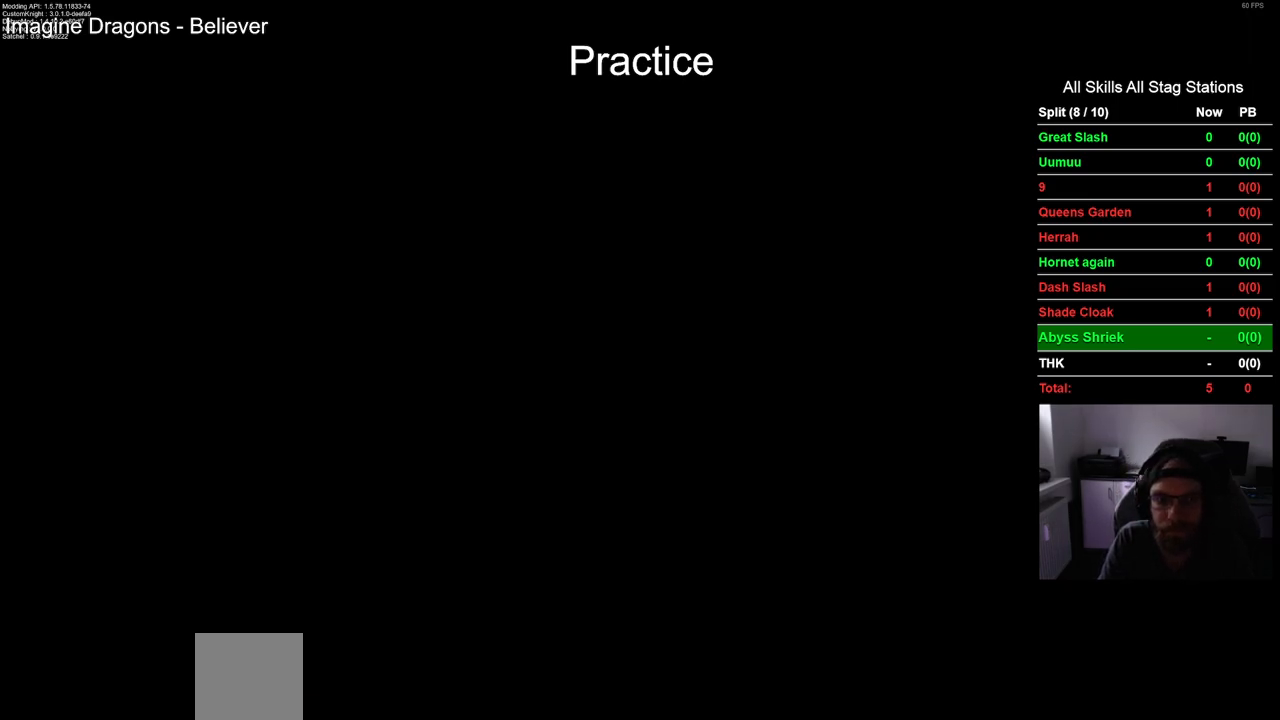
{"dt_ms": 500, "buttons": ["DPAD_LEFT"], "left_stick": "center", "right_stick": "center", "events": []}
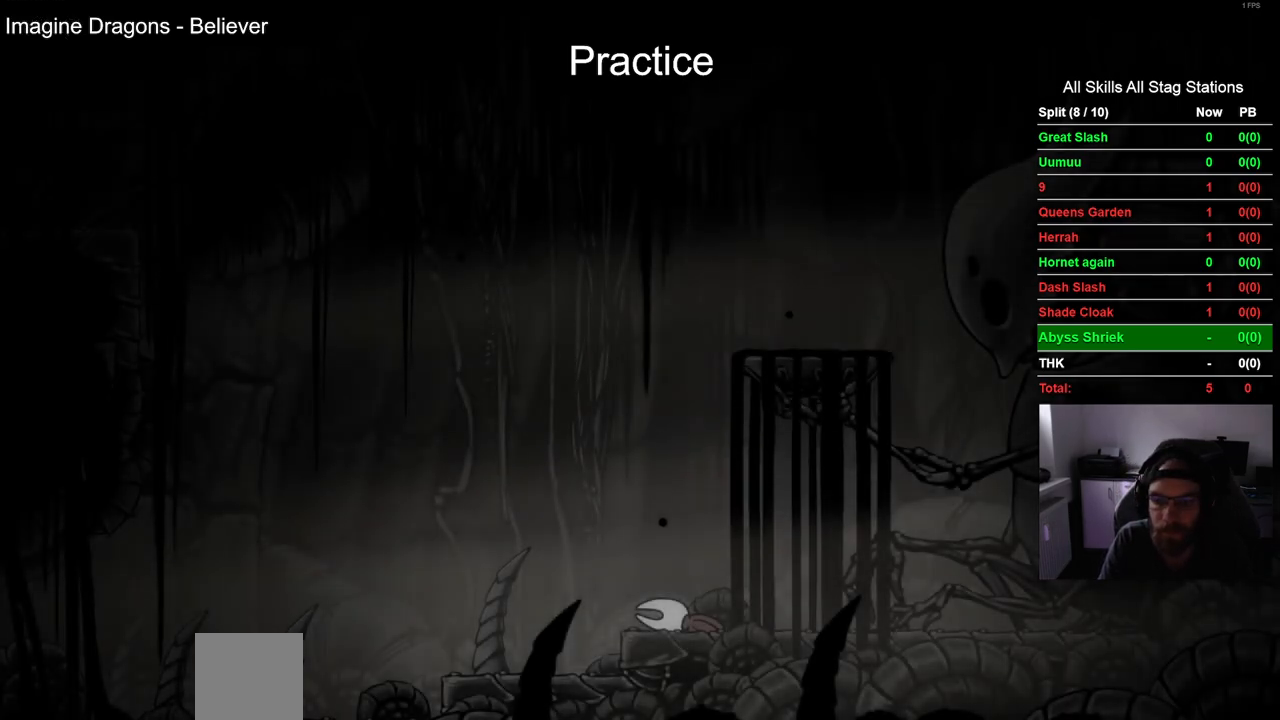
{"dt_ms": 1000, "buttons": ["DPAD_LEFT"], "left_stick": "center", "right_stick": "center"}
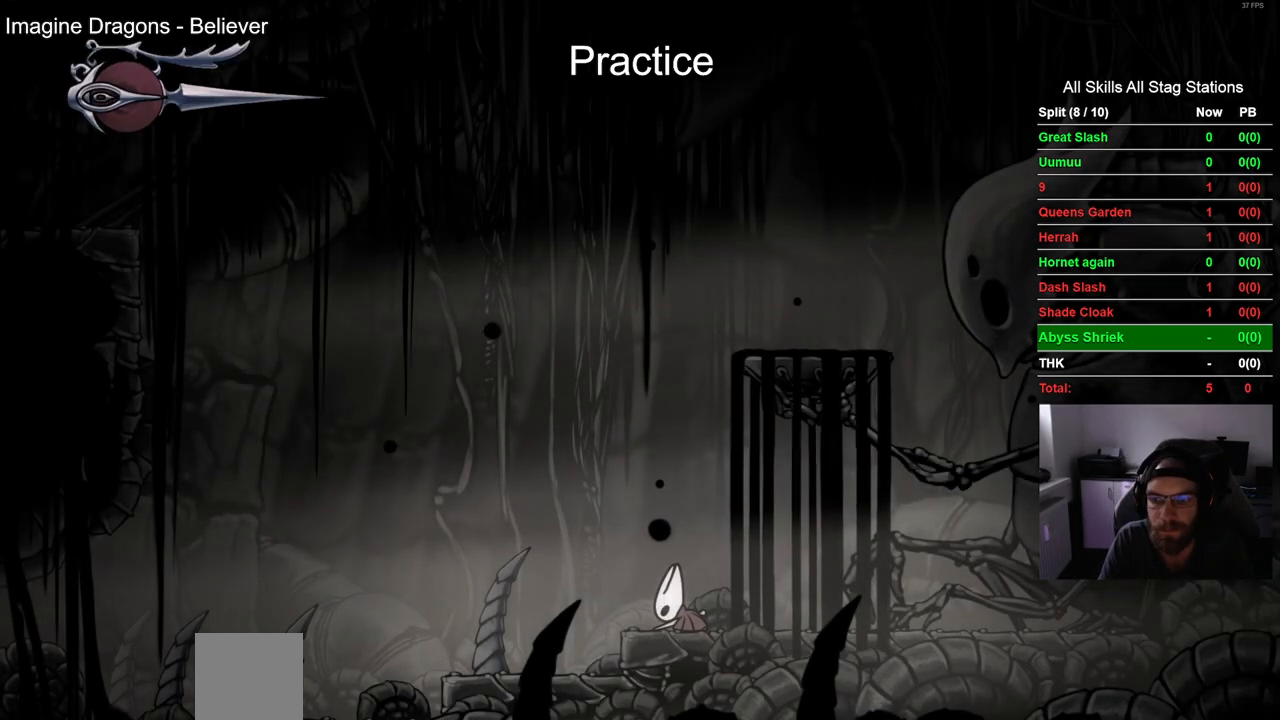
{"dt_ms": 500, "buttons": ["DPAD_LEFT"], "left_stick": "center", "right_stick": "center", "events": []}
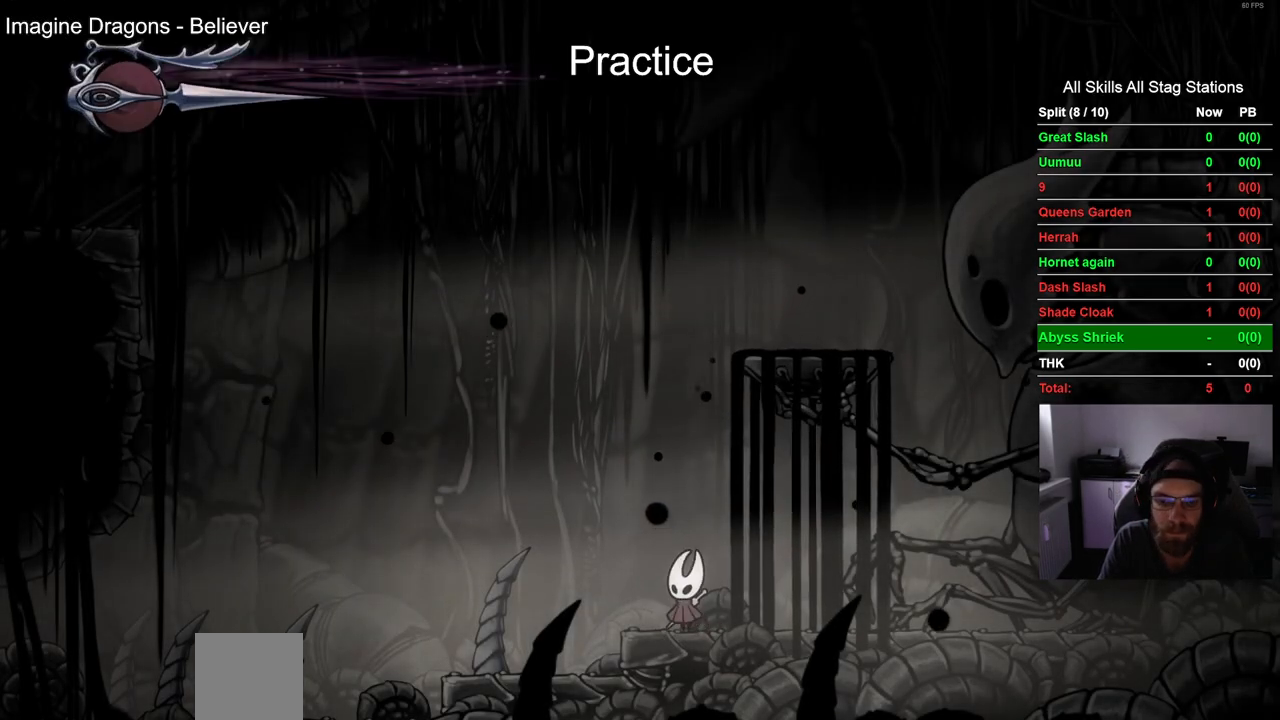
{"dt_ms": 500, "buttons": ["DPAD_LEFT"], "left_stick": "center", "right_stick": "center", "events": [[150, "R2", "down"], [367, "R2", "up"]]}
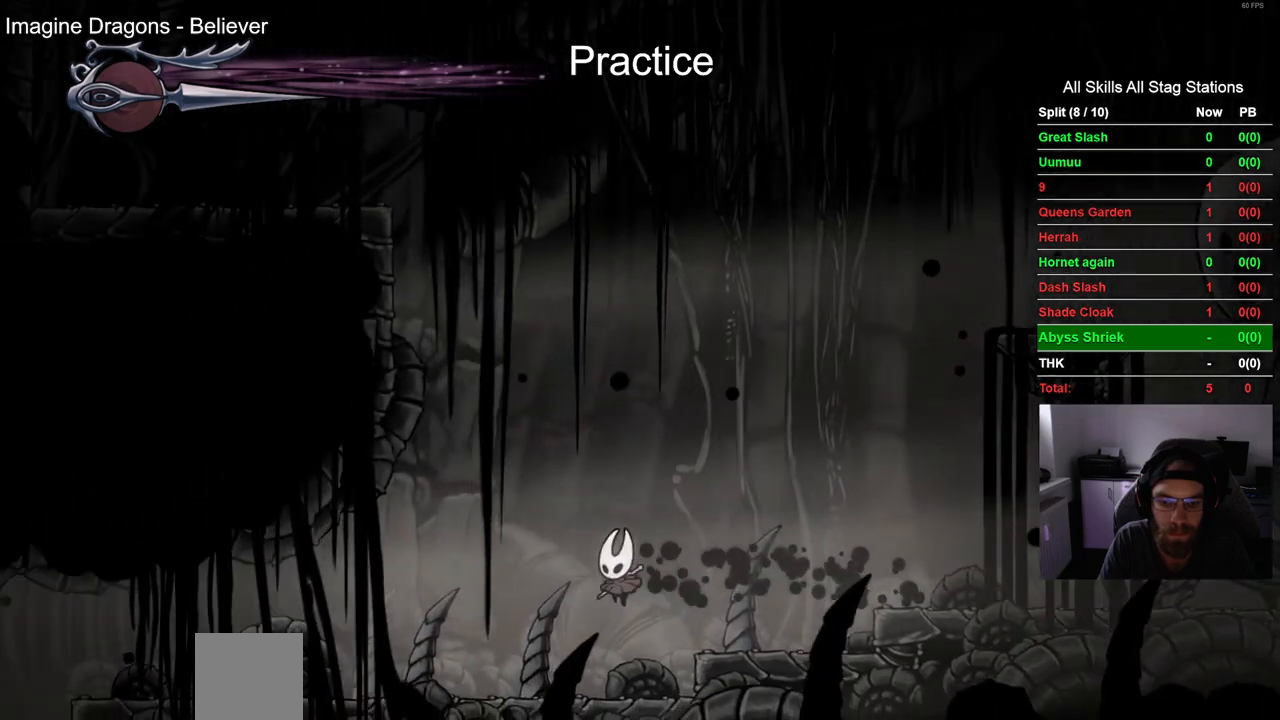
{"dt_ms": 500, "buttons": ["DPAD_LEFT"], "left_stick": "center", "right_stick": "center", "events": []}
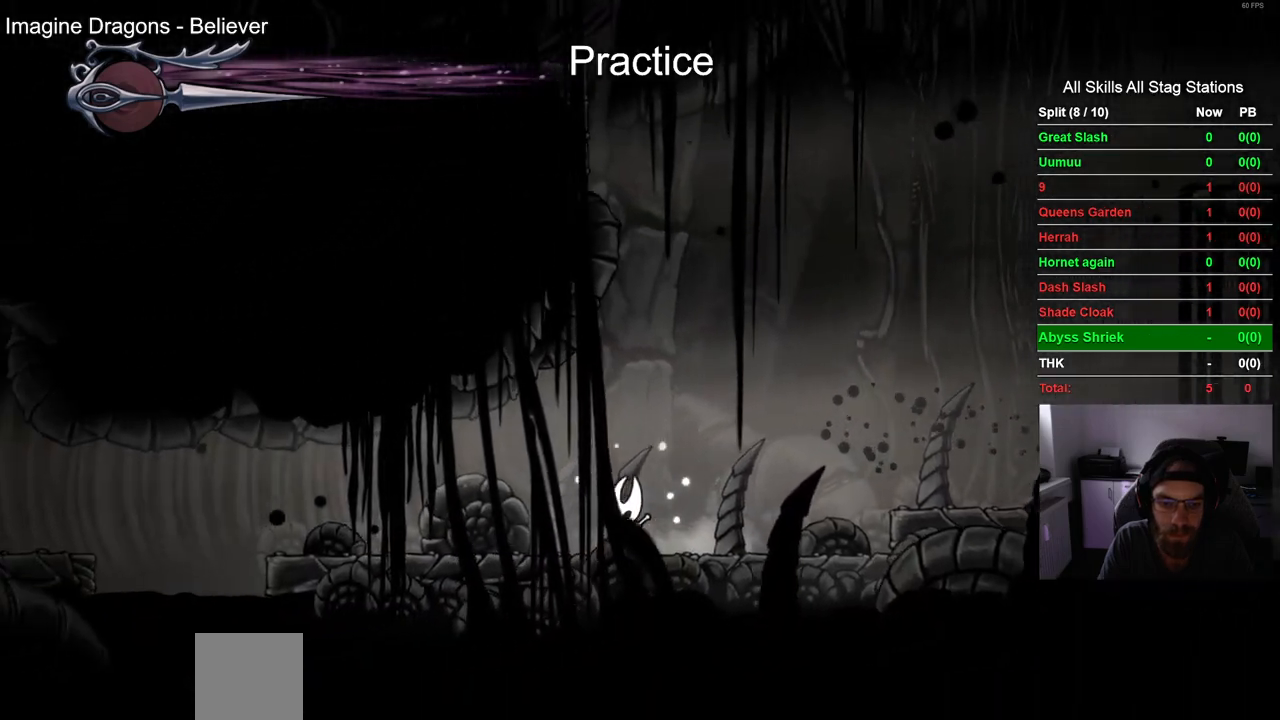
{"dt_ms": 500, "buttons": ["DPAD_LEFT"], "left_stick": "center", "right_stick": "center", "events": []}
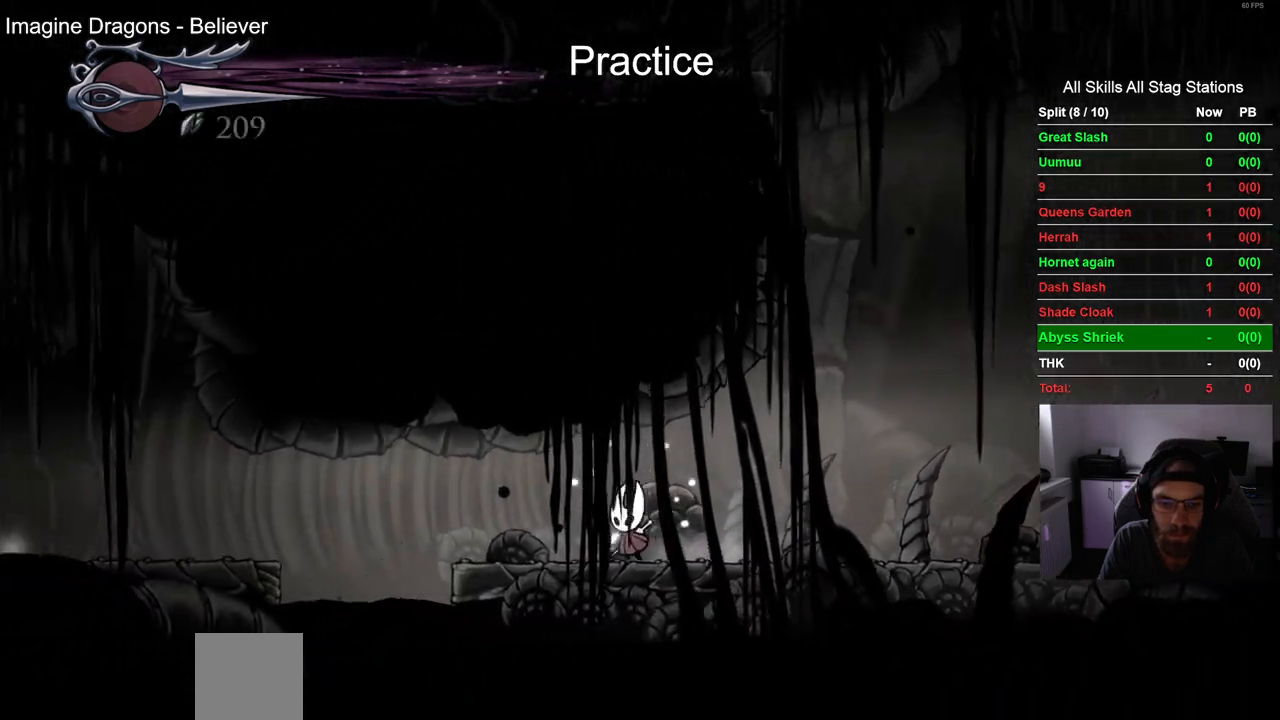
{"dt_ms": 500, "buttons": ["R2", "DPAD_LEFT"], "left_stick": "center", "right_stick": "center", "events": [[317, "R2", "down"]]}
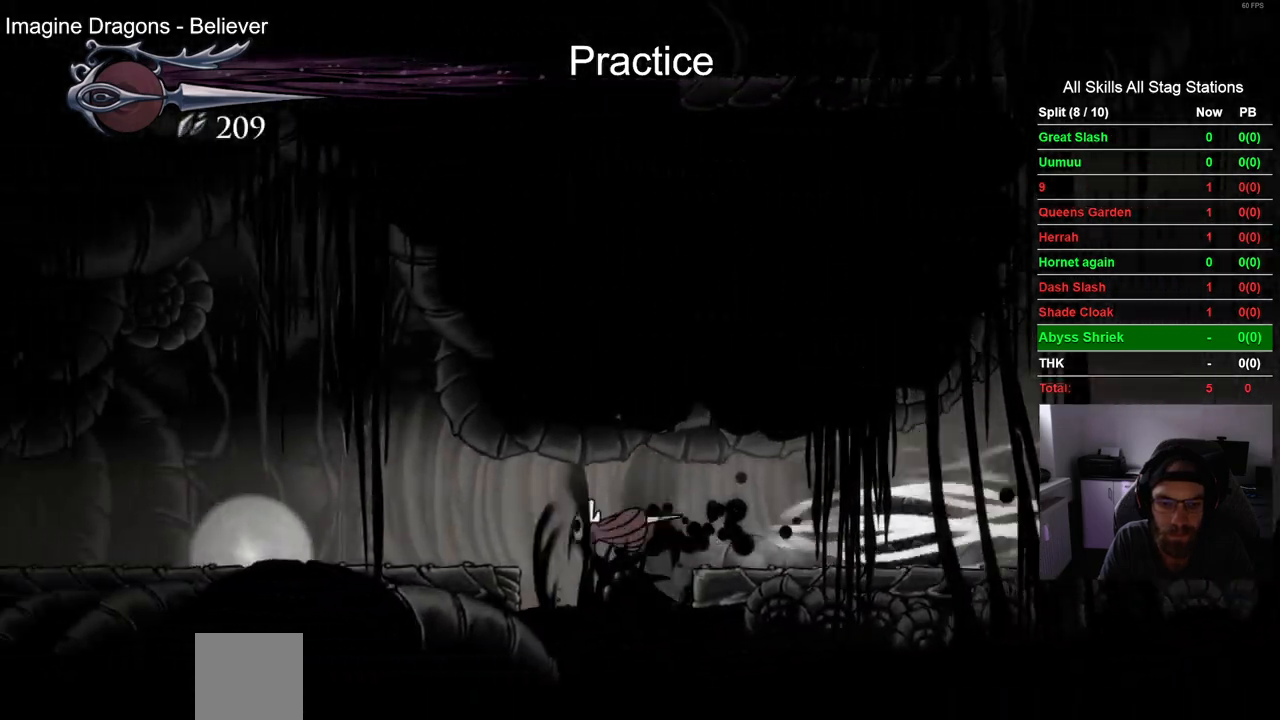
{"dt_ms": 500, "buttons": ["DPAD_LEFT"], "left_stick": "center", "right_stick": "center", "events": [[67, "R2", "up"]]}
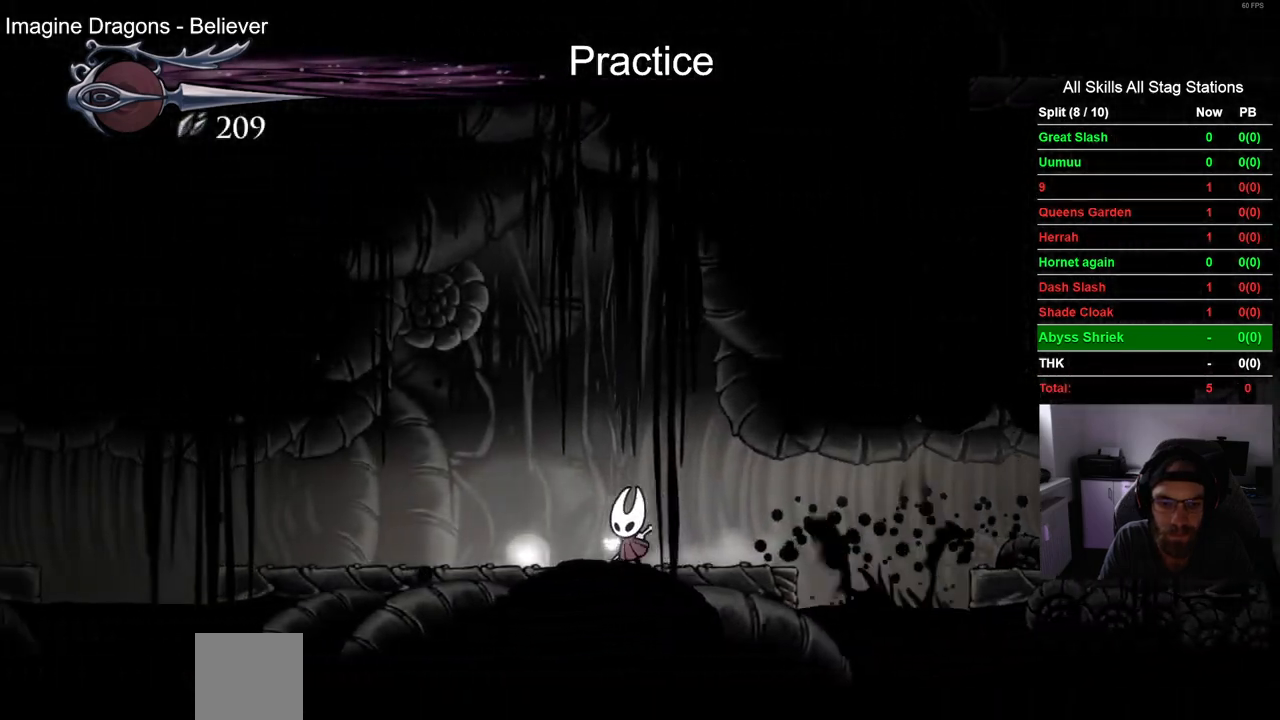
{"dt_ms": 500, "buttons": ["DPAD_LEFT"], "left_stick": "center", "right_stick": "center", "events": []}
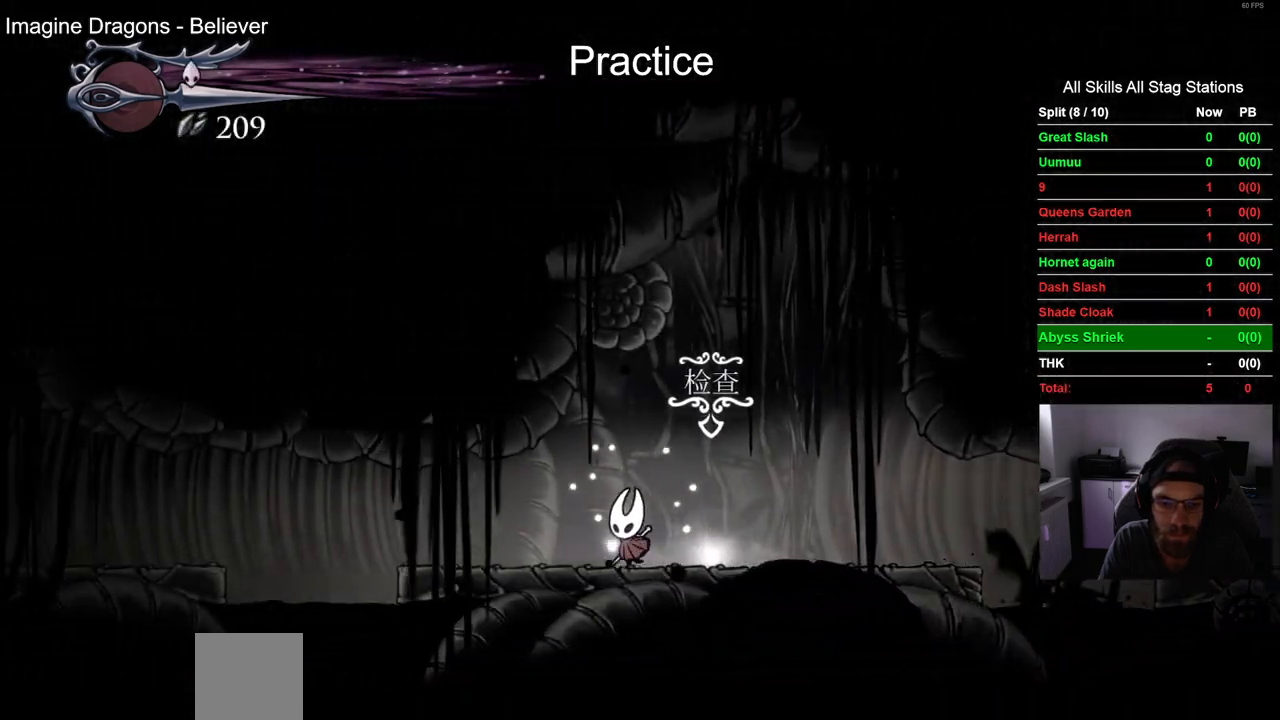
{"dt_ms": 500, "buttons": ["DPAD_LEFT"], "left_stick": "center", "right_stick": "center", "events": [[183, "DPAD_LEFT", "up"], [400, "DPAD_LEFT", "down"]]}
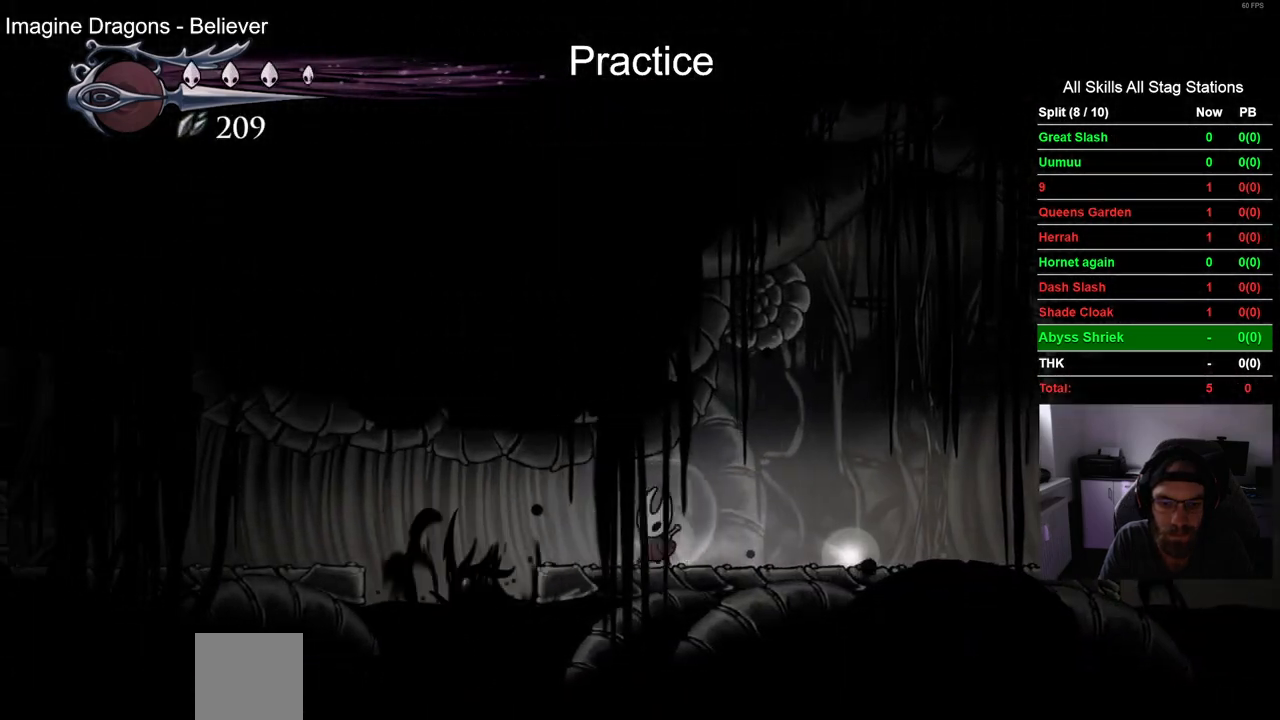
{"dt_ms": 500, "buttons": ["DPAD_LEFT"], "left_stick": "center", "right_stick": "center", "events": [[217, "R2", "down"], [450, "R2", "up"]]}
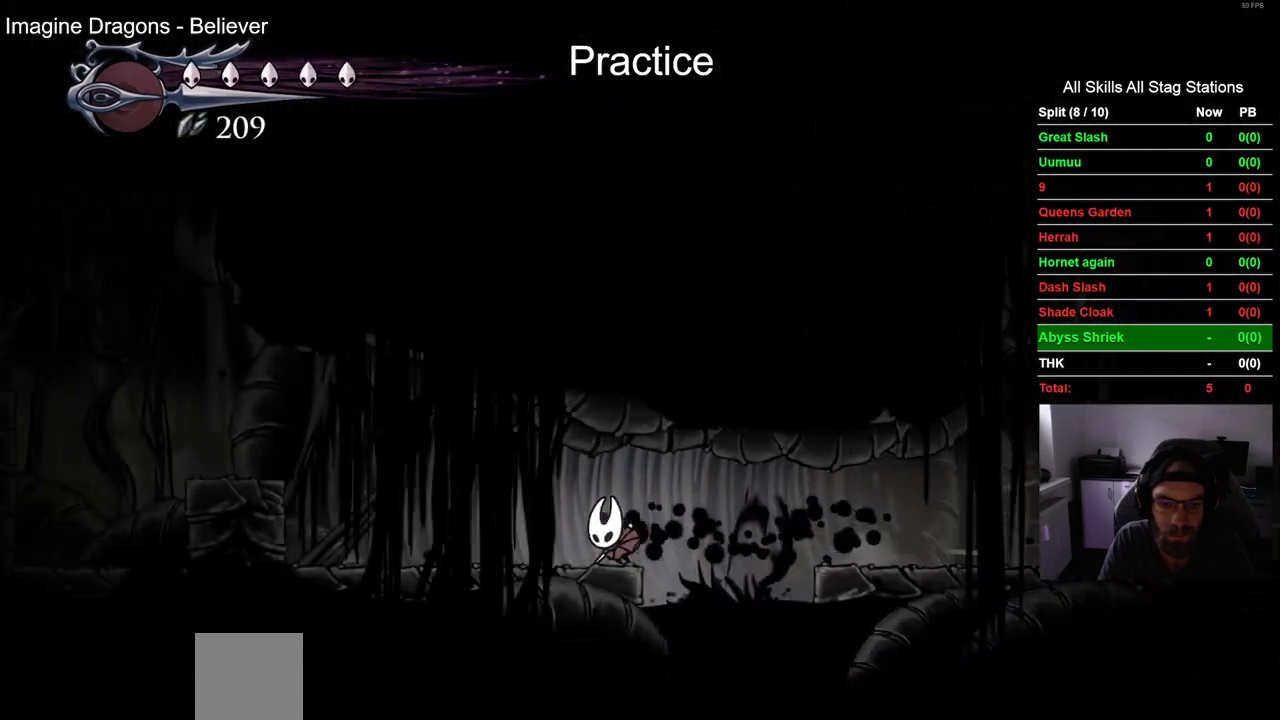
{"dt_ms": 500, "buttons": ["CROSS", "DPAD_LEFT"], "left_stick": "center", "right_stick": "center", "events": [[467, "CROSS", "down"]]}
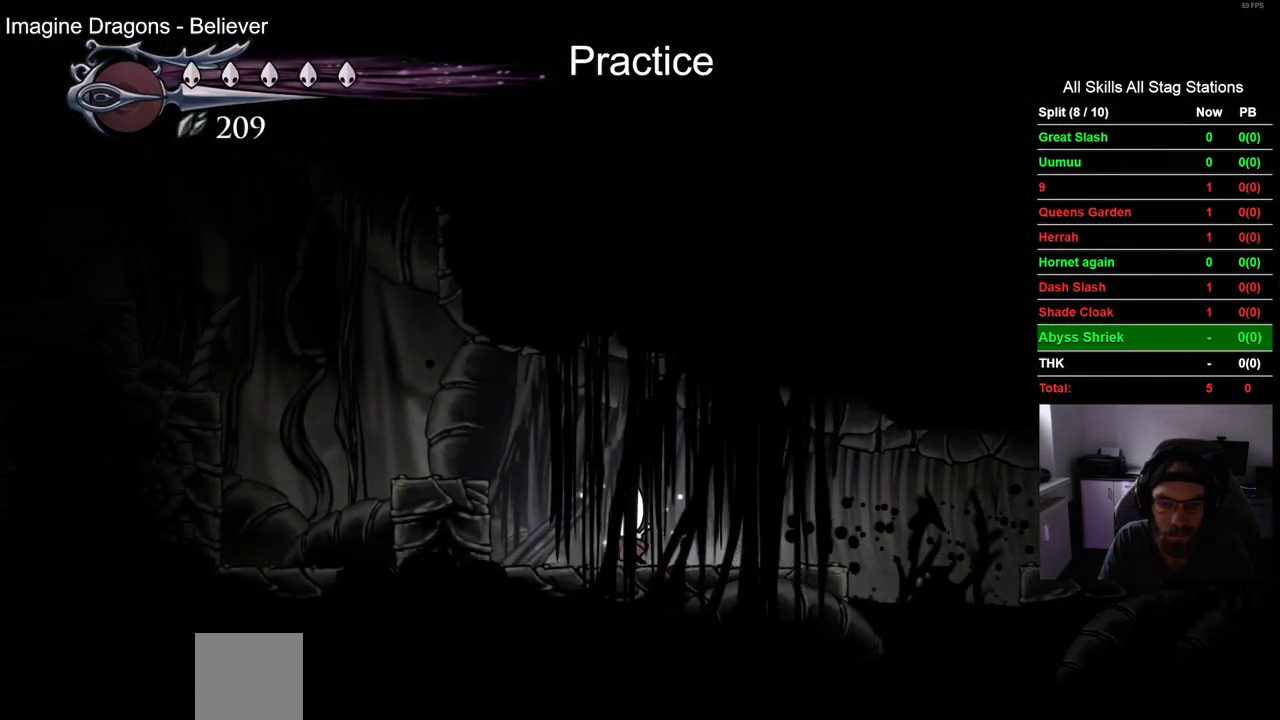
{"dt_ms": 500, "buttons": ["DPAD_LEFT"], "left_stick": "center", "right_stick": "center", "events": [[217, "CROSS", "up"]]}
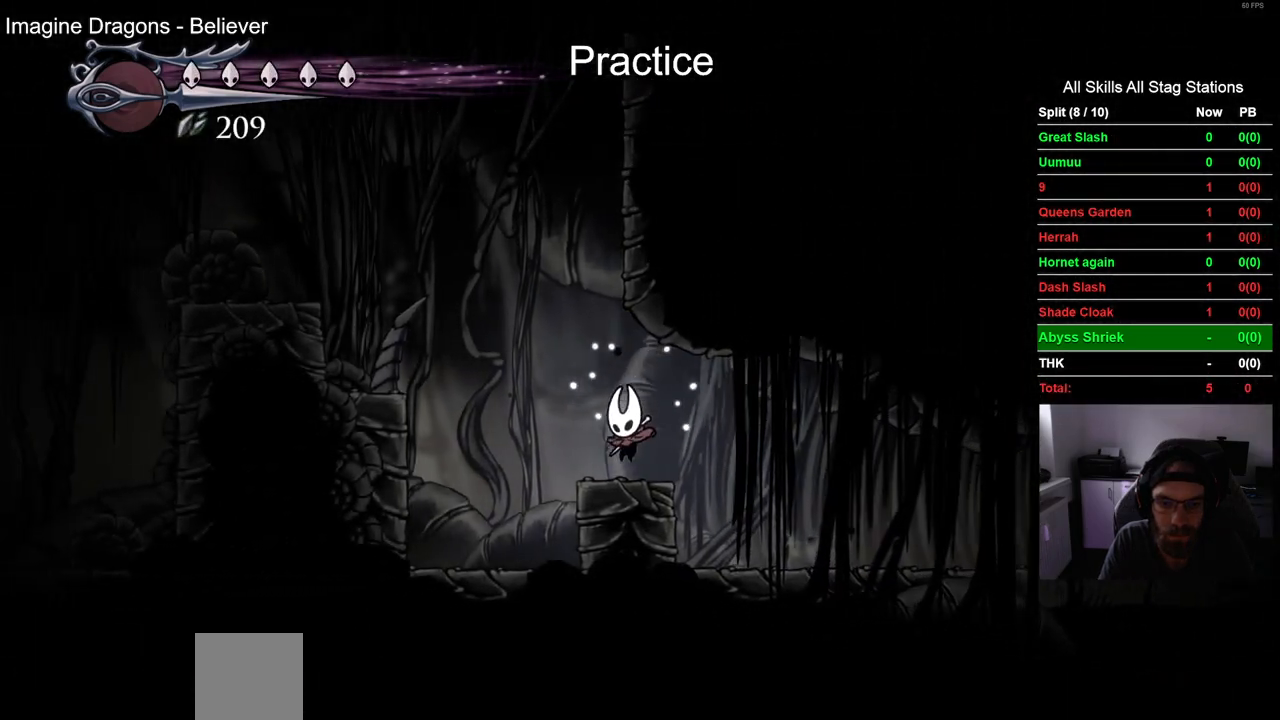
{"dt_ms": 500, "buttons": ["CROSS", "R2", "DPAD_LEFT"], "left_stick": "center", "right_stick": "center", "events": [[33, "CROSS", "down"], [433, "R2", "down"]]}
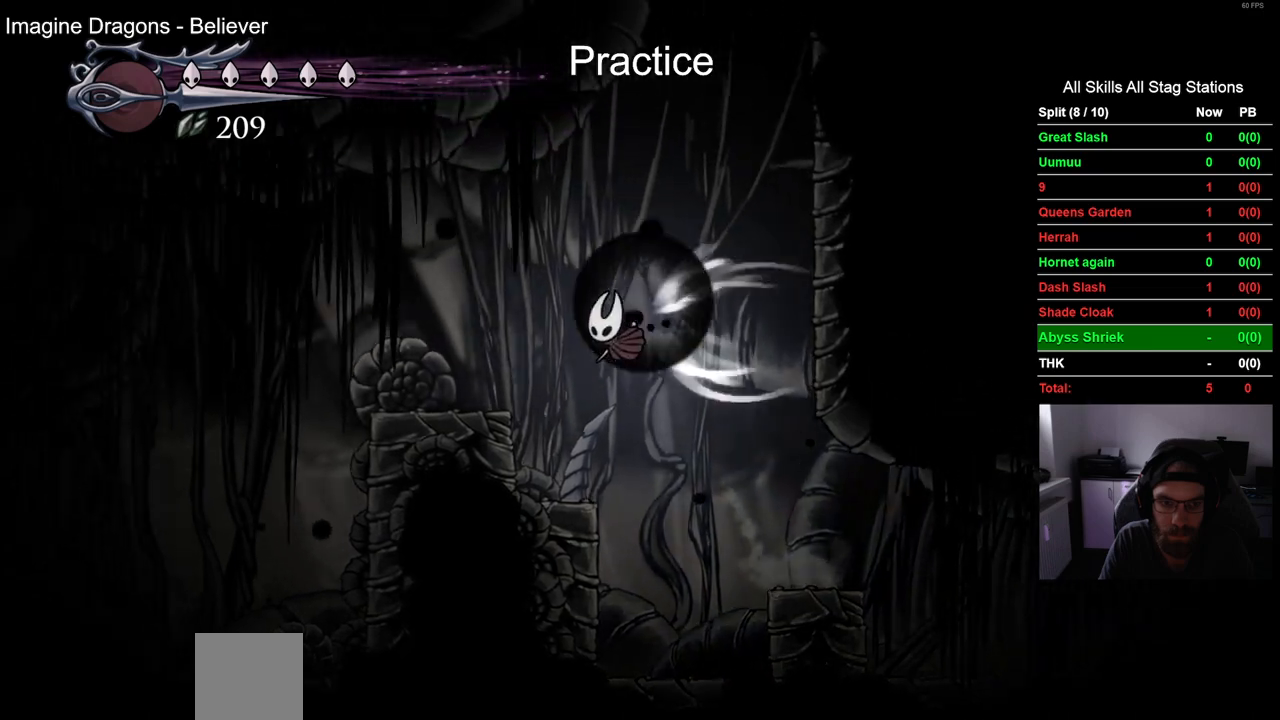
{"dt_ms": 500, "buttons": ["DPAD_LEFT"], "left_stick": "center", "right_stick": "center", "events": [[100, "CROSS", "up"], [183, "R2", "up"]]}
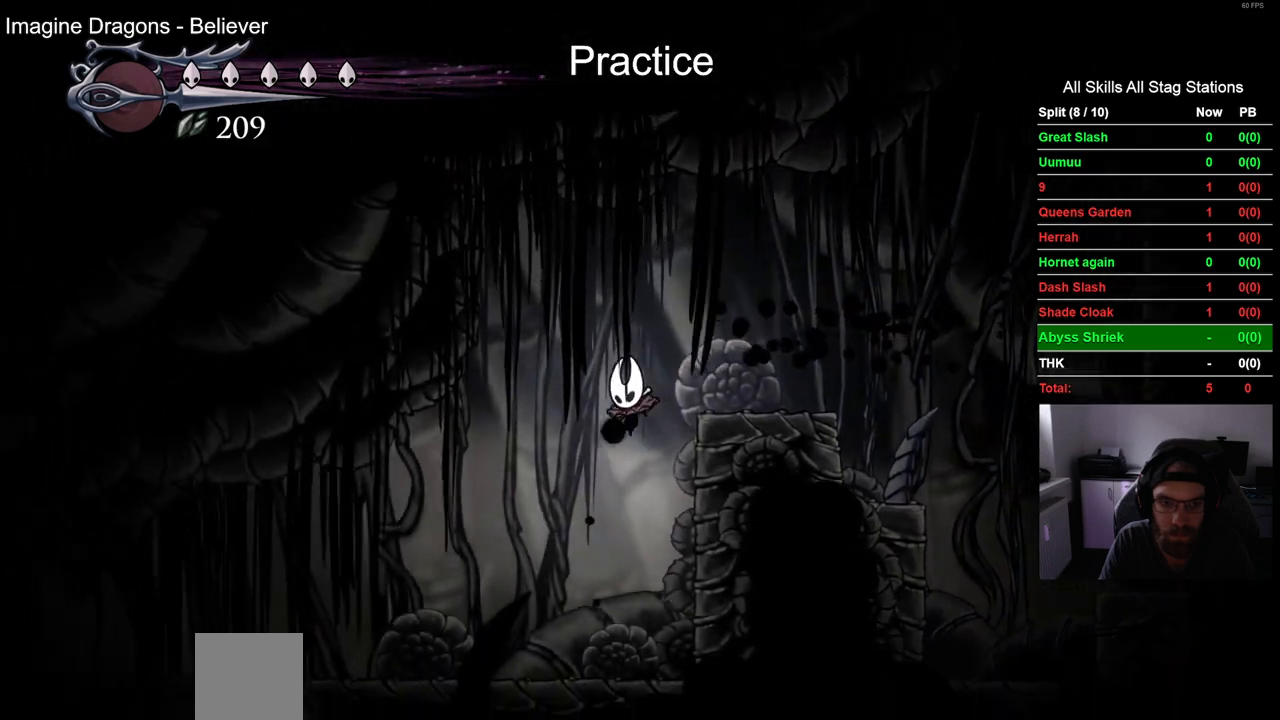
{"dt_ms": 500, "buttons": ["DPAD_LEFT"], "left_stick": "center", "right_stick": "center", "events": [[133, "R2", "down"], [400, "R2", "up"]]}
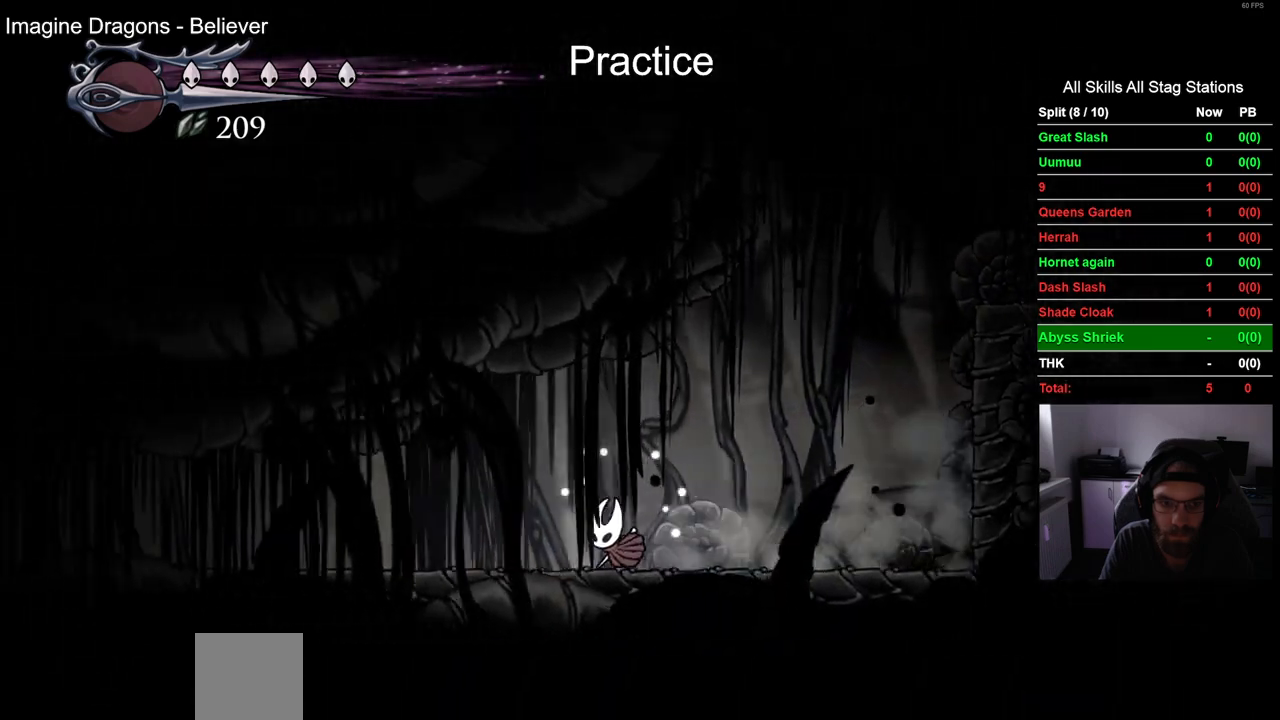
{"dt_ms": 500, "buttons": ["DPAD_LEFT"], "left_stick": "center", "right_stick": "center", "events": [[233, "R2", "down"], [483, "R2", "up"]]}
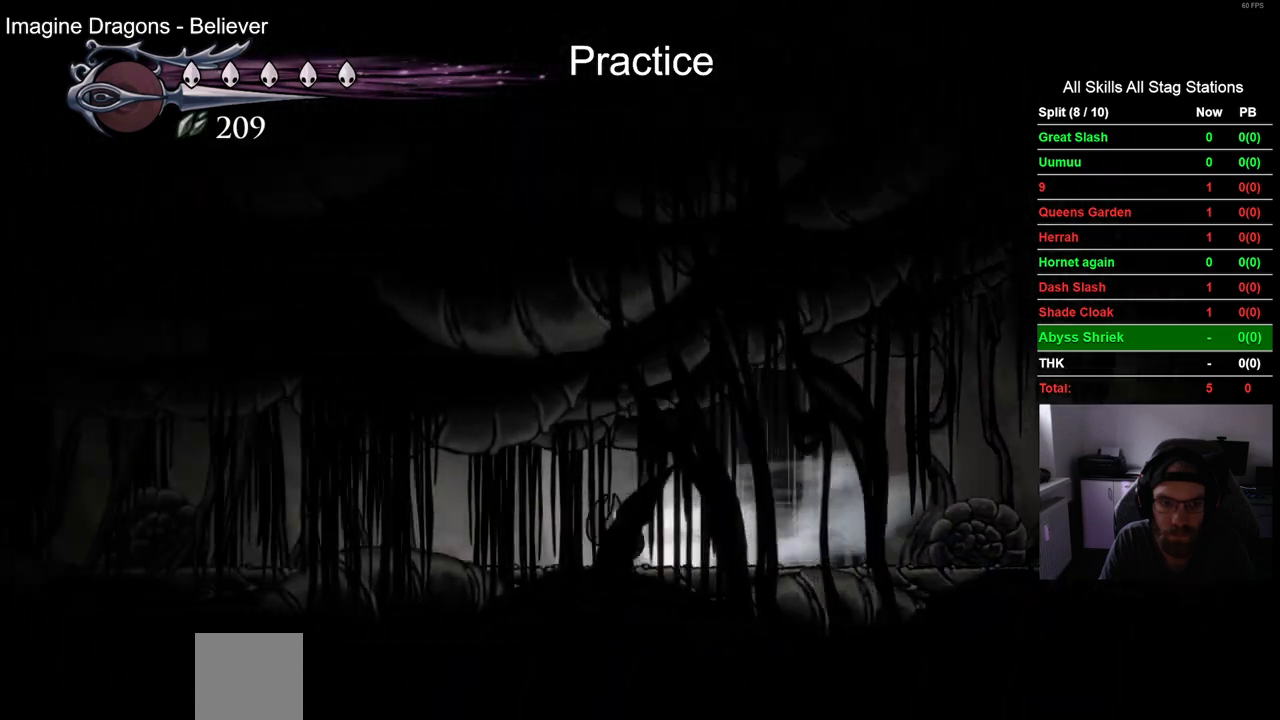
{"dt_ms": 500, "buttons": ["R2", "DPAD_LEFT"], "left_stick": "center", "right_stick": "center", "events": [[400, "R2", "down"]]}
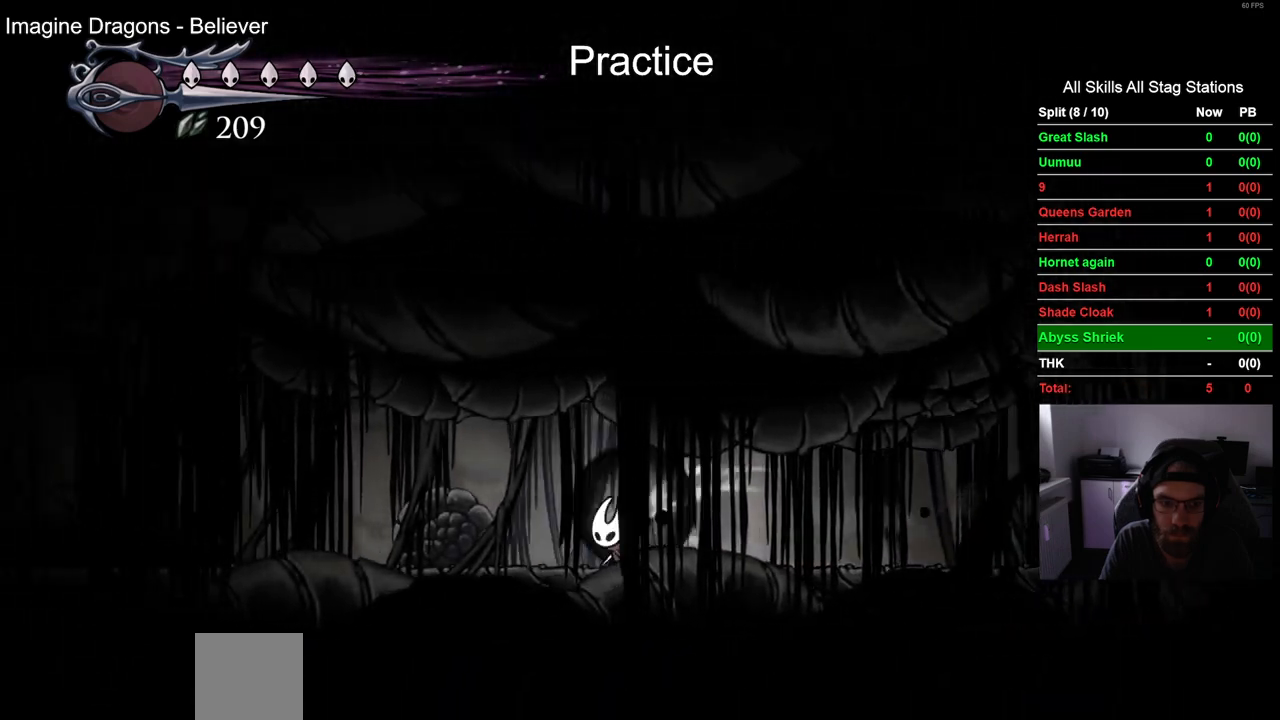
{"dt_ms": 1000, "buttons": ["DPAD_LEFT"], "left_stick": "center", "right_stick": "center", "events": [[150, "R2", "up"], [500, "R2", "down"], [750, "R2", "up"]]}
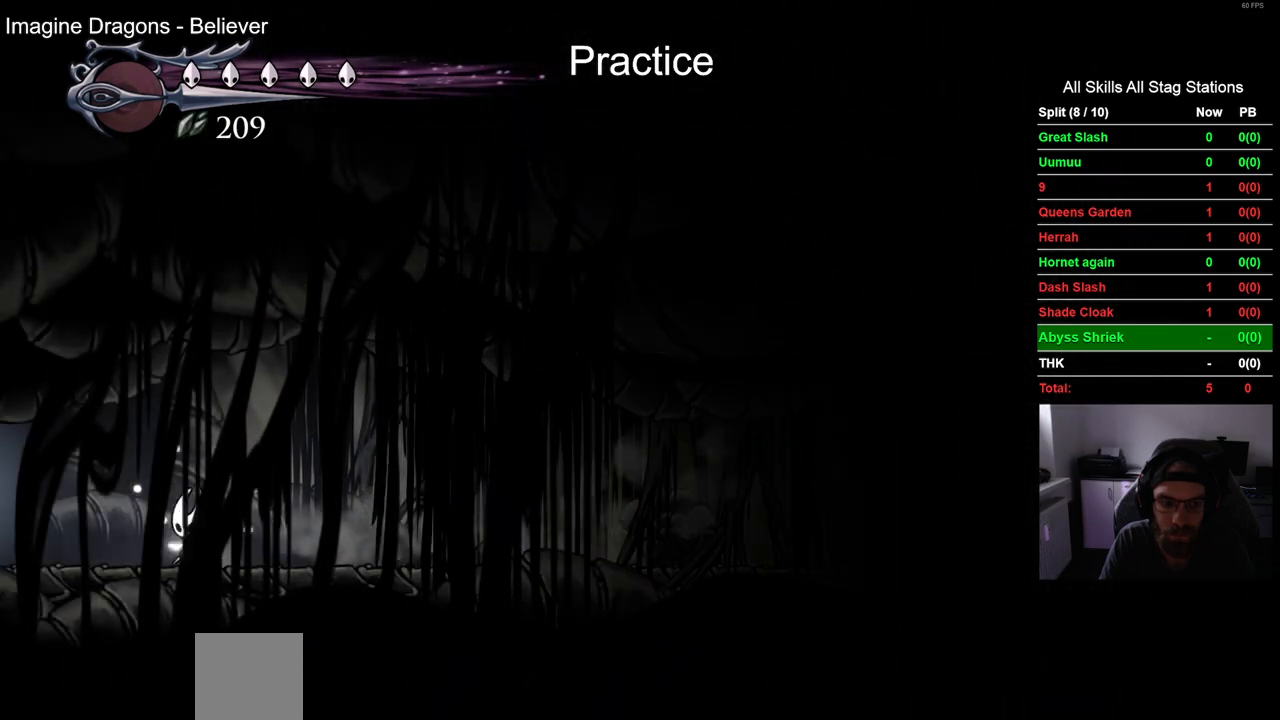
{"dt_ms": 500, "buttons": ["DPAD_LEFT"], "left_stick": "center", "right_stick": "center", "events": [[100, "R2", "down"], [333, "R2", "up"]]}
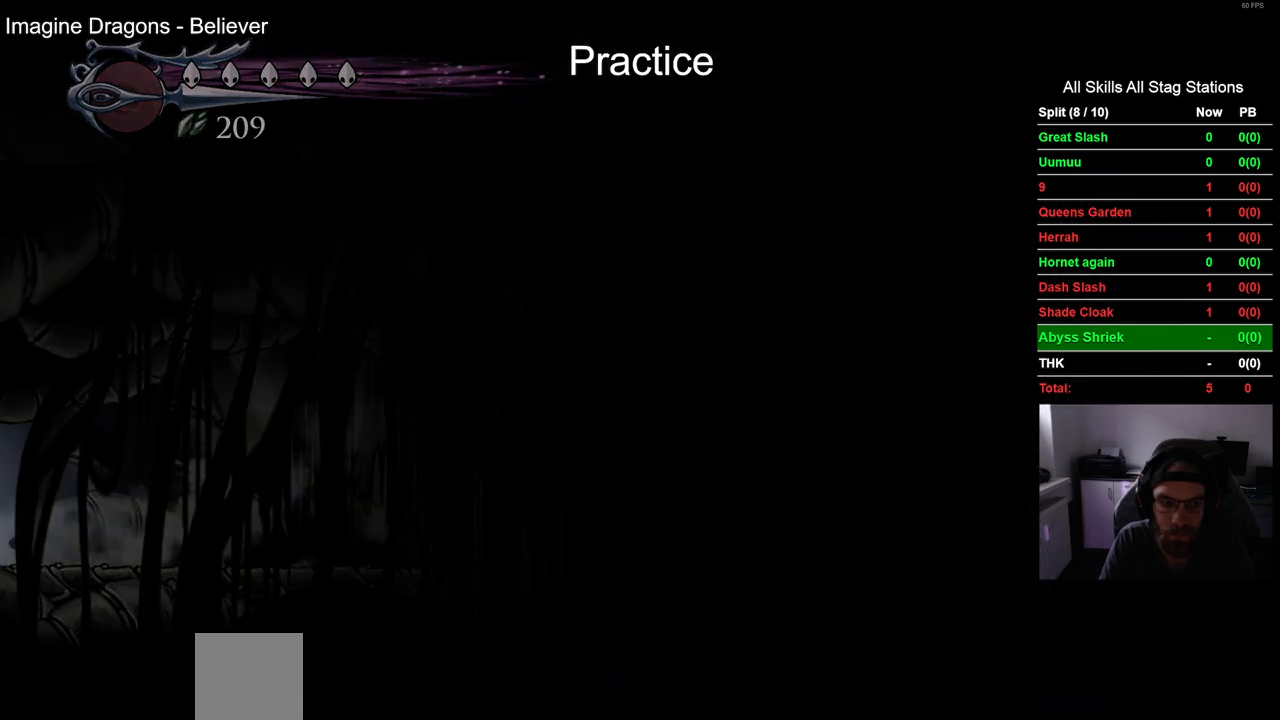
{"dt_ms": 500, "buttons": ["DPAD_LEFT"], "left_stick": "center", "right_stick": "center", "events": []}
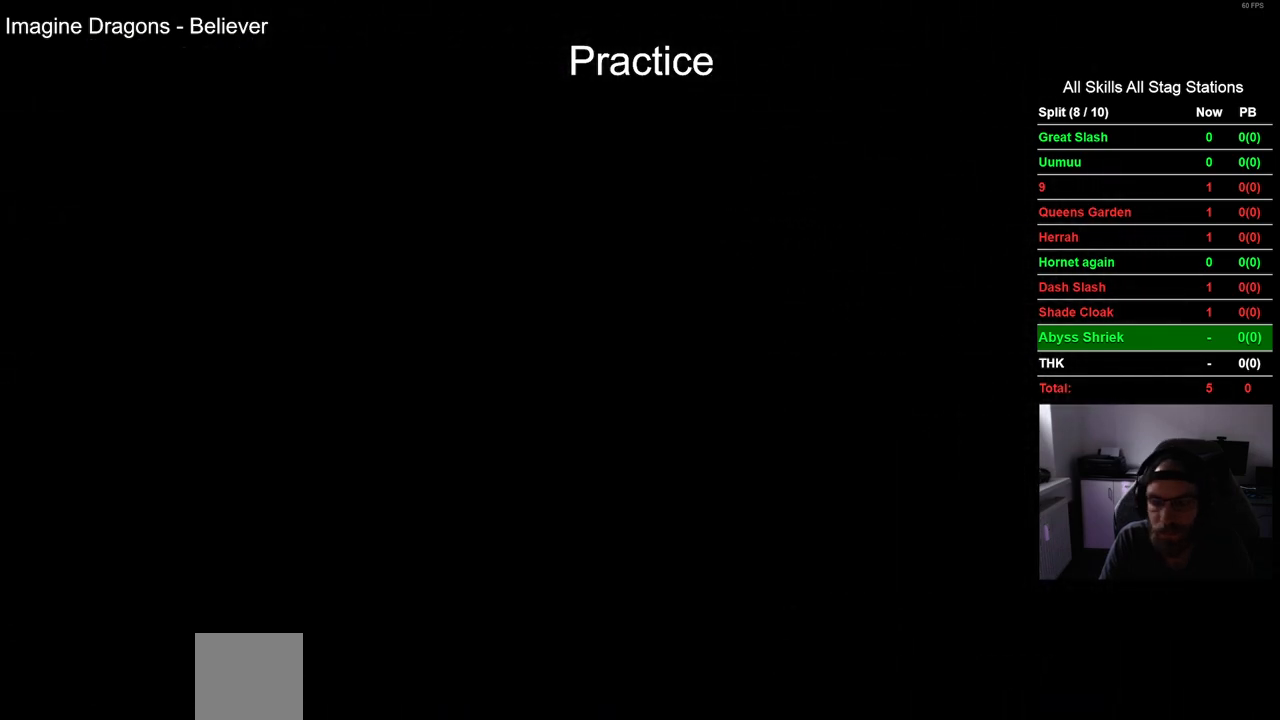
{"dt_ms": 500, "buttons": ["DPAD_LEFT"], "left_stick": "center", "right_stick": "center", "events": []}
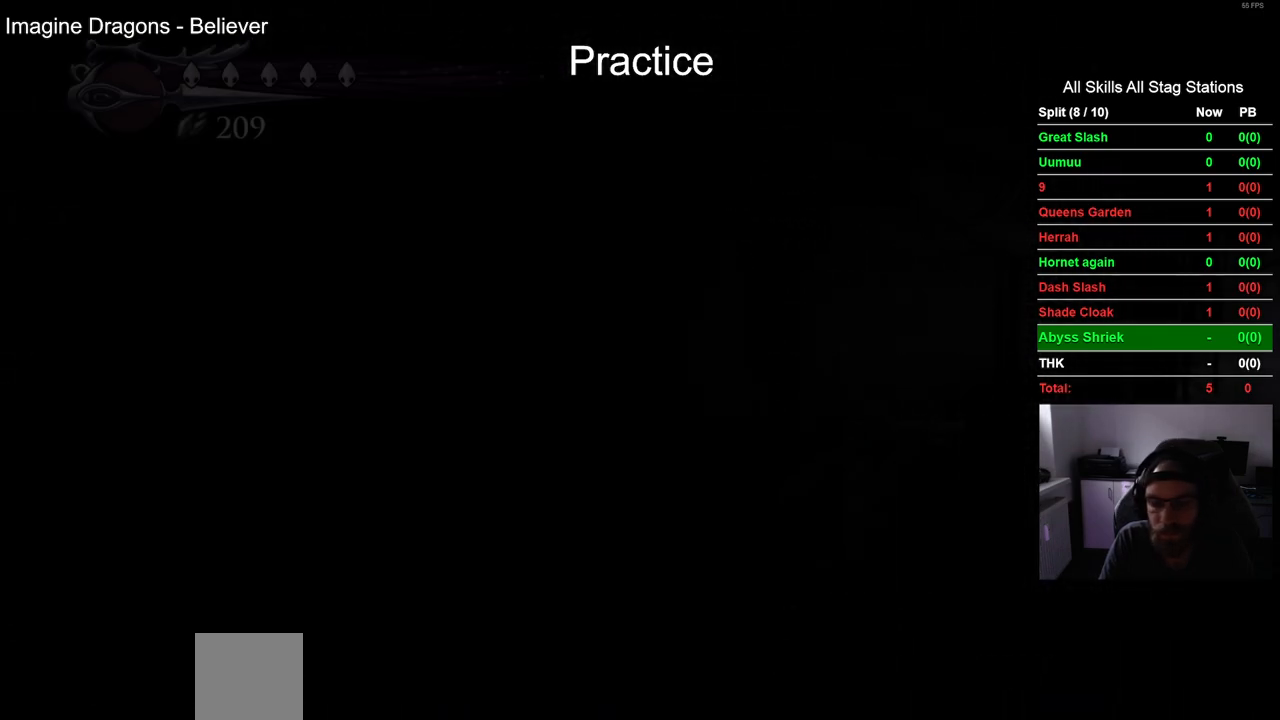
{"dt_ms": 500, "buttons": ["DPAD_LEFT"], "left_stick": "center", "right_stick": "center", "events": []}
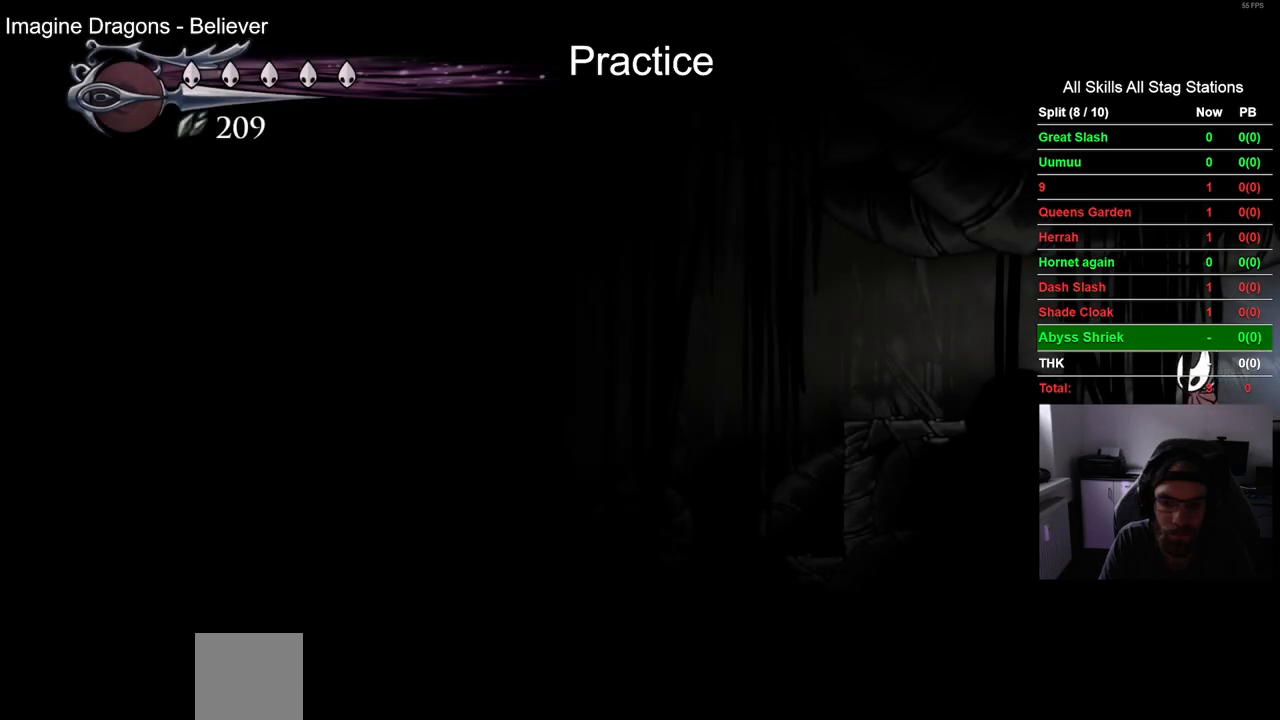
{"dt_ms": 500, "buttons": ["DPAD_LEFT"], "left_stick": "center", "right_stick": "center", "events": [[167, "R2", "down"], [383, "R2", "up"]]}